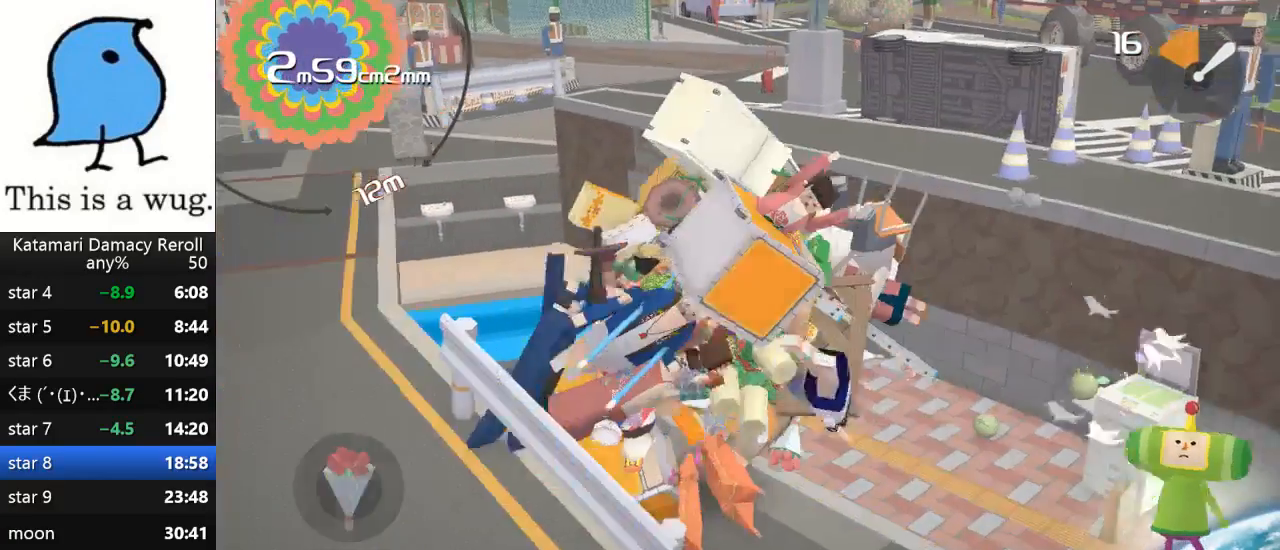
Gameplay with a controller (PlayStation layout); each line is a JSON object with the inputs held at the frame after it. "events" lists button and stick changes between this image and that frame as [ms after this image, input, new state], when the widget could be followed in between. Not read: R3.
{"buttons": [], "left_stick": "up-left", "right_stick": "up-left", "events": [[17, "left_stick", "down-left"], [200, "left_stick", "left"], [200, "right_stick", "down-left"], [450, "left_stick", "up-left"], [450, "right_stick", "up-left"]]}
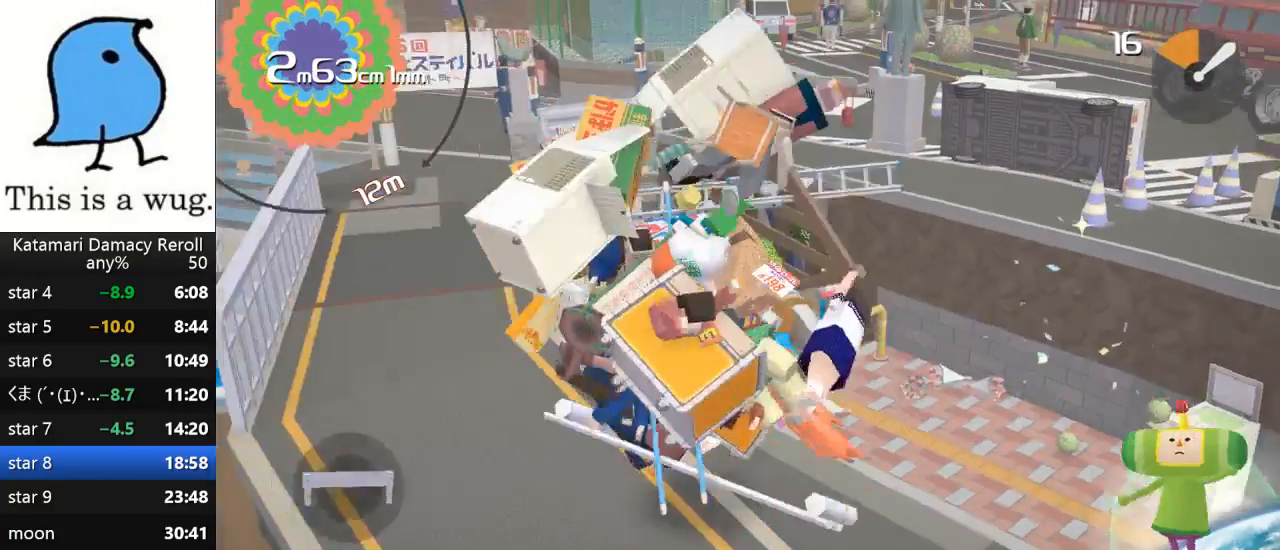
{"buttons": [], "left_stick": "down", "right_stick": "up", "events": [[183, "left_stick", "up"], [183, "right_stick", "up"], [417, "right_stick", "down"], [500, "left_stick", "down"], [500, "right_stick", "up"]]}
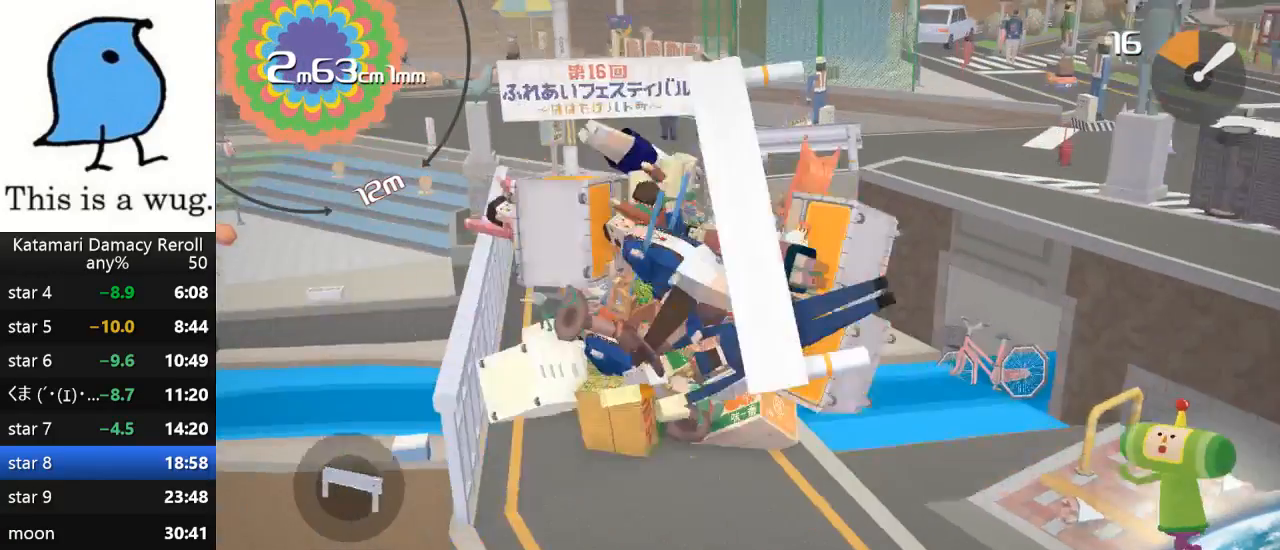
{"buttons": [], "left_stick": "down", "right_stick": "up", "events": [[117, "left_stick", "up-right"], [117, "right_stick", "down"], [500, "left_stick", "down"], [500, "right_stick", "up"]]}
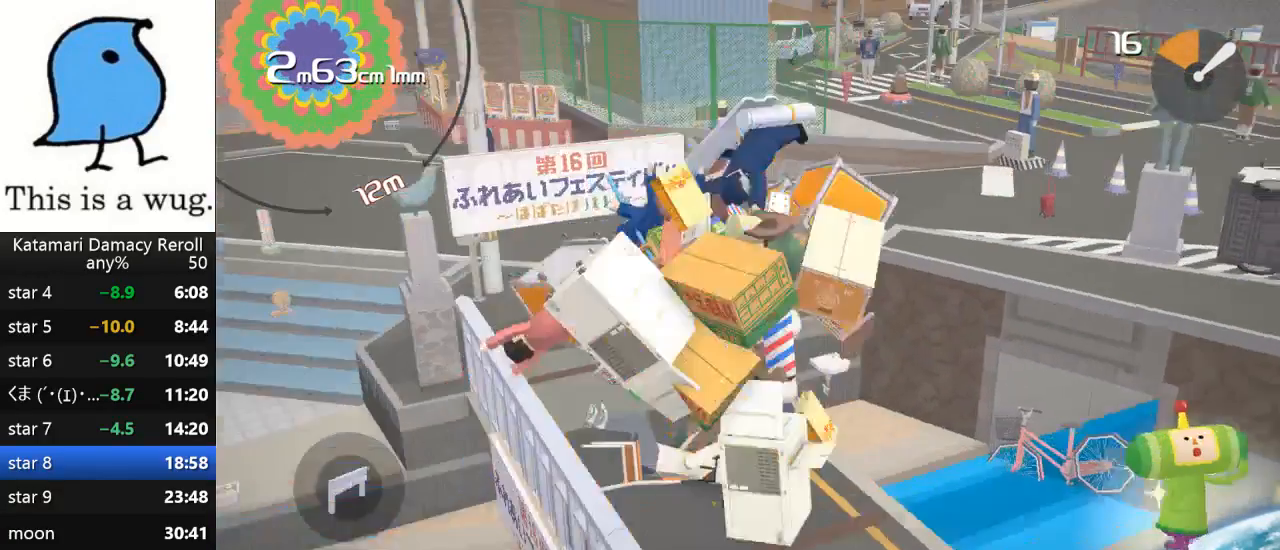
{"buttons": [], "left_stick": "down", "right_stick": "up-left", "events": [[50, "left_stick", "right"], [50, "right_stick", "center"], [367, "left_stick", "down"], [367, "right_stick", "up-left"]]}
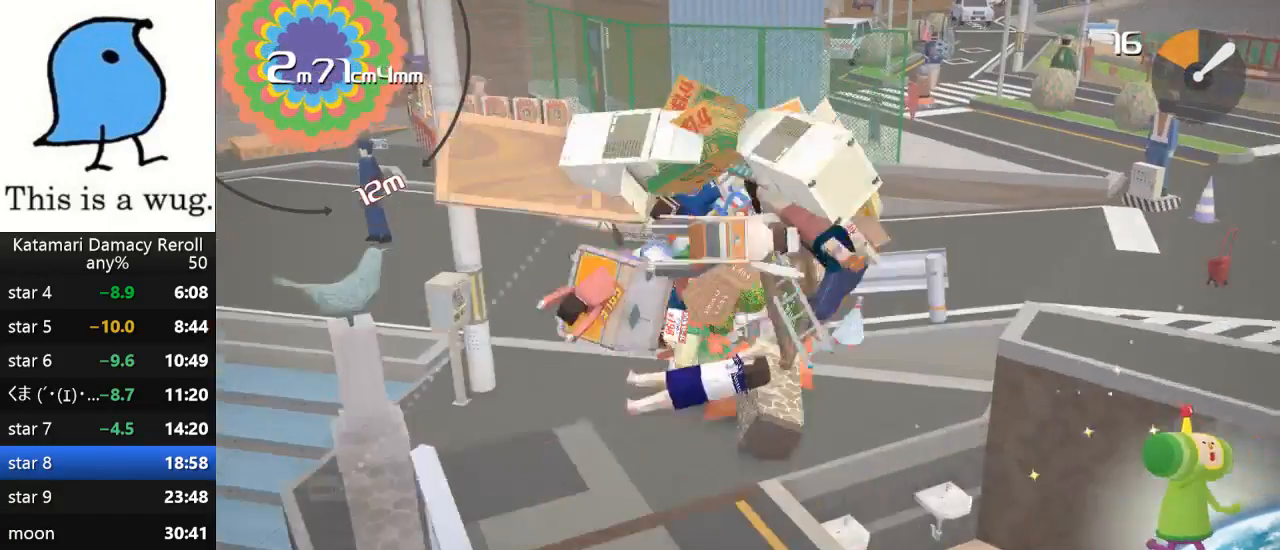
{"buttons": [], "left_stick": "right", "right_stick": "up", "events": [[17, "left_stick", "up-right"], [17, "right_stick", "up"], [267, "left_stick", "down-right"], [400, "left_stick", "right"]]}
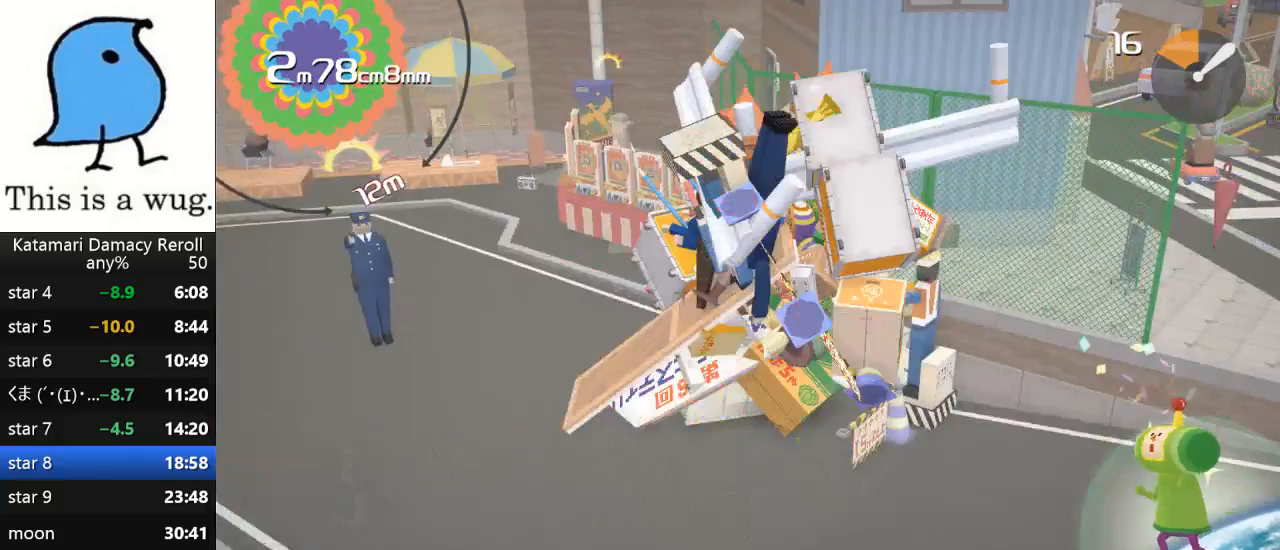
{"buttons": [], "left_stick": "left", "right_stick": "up", "events": [[200, "left_stick", "up"], [333, "left_stick", "left"]]}
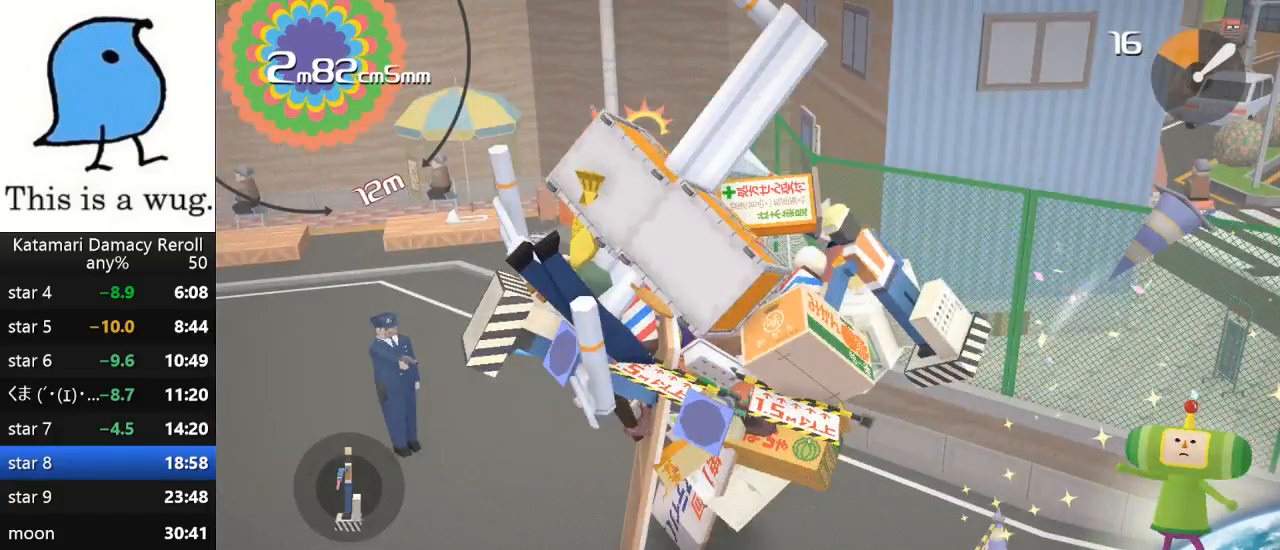
{"buttons": [], "left_stick": "up", "right_stick": "up", "events": [[133, "left_stick", "up-right"], [233, "left_stick", "up"]]}
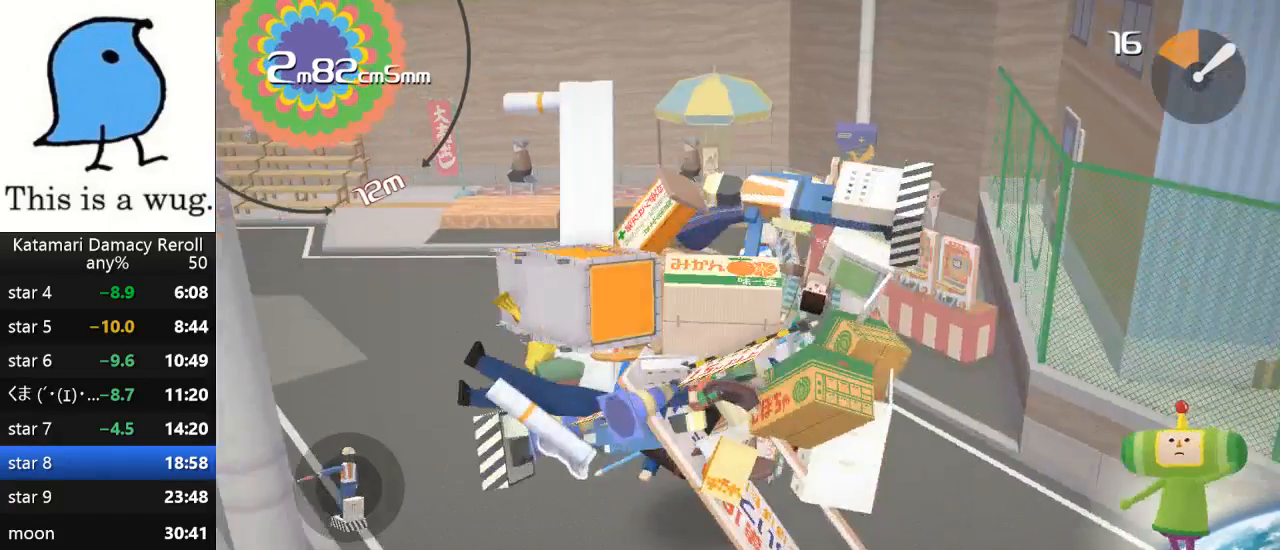
{"buttons": [], "left_stick": "down", "right_stick": "up", "events": [[33, "left_stick", "down"]]}
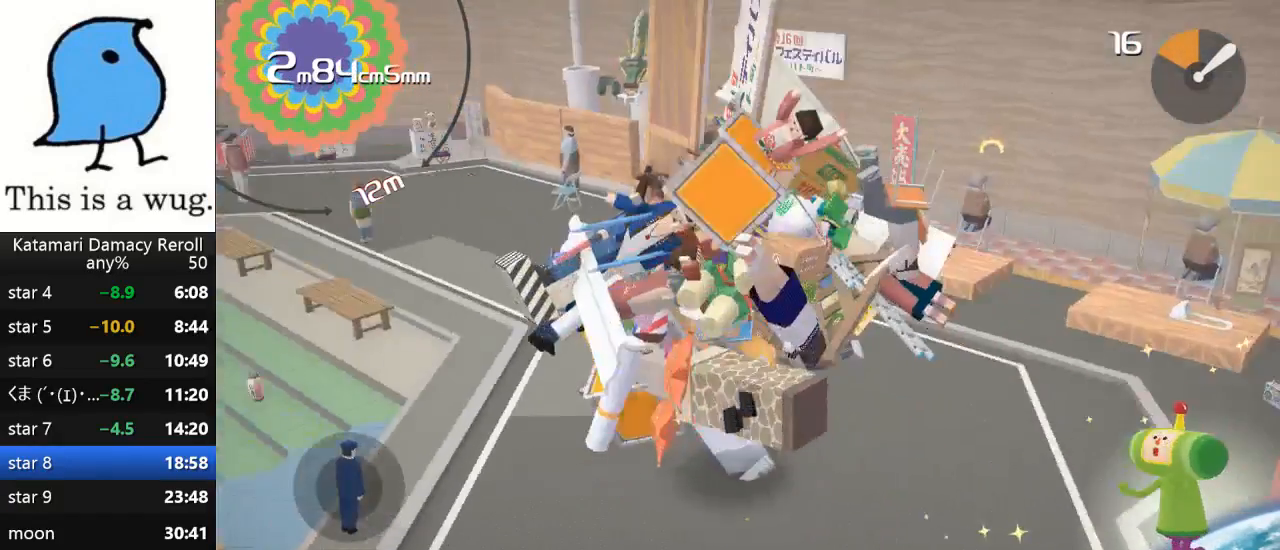
{"buttons": [], "left_stick": "down", "right_stick": "up", "events": [[283, "left_stick", "up-left"], [433, "left_stick", "down"]]}
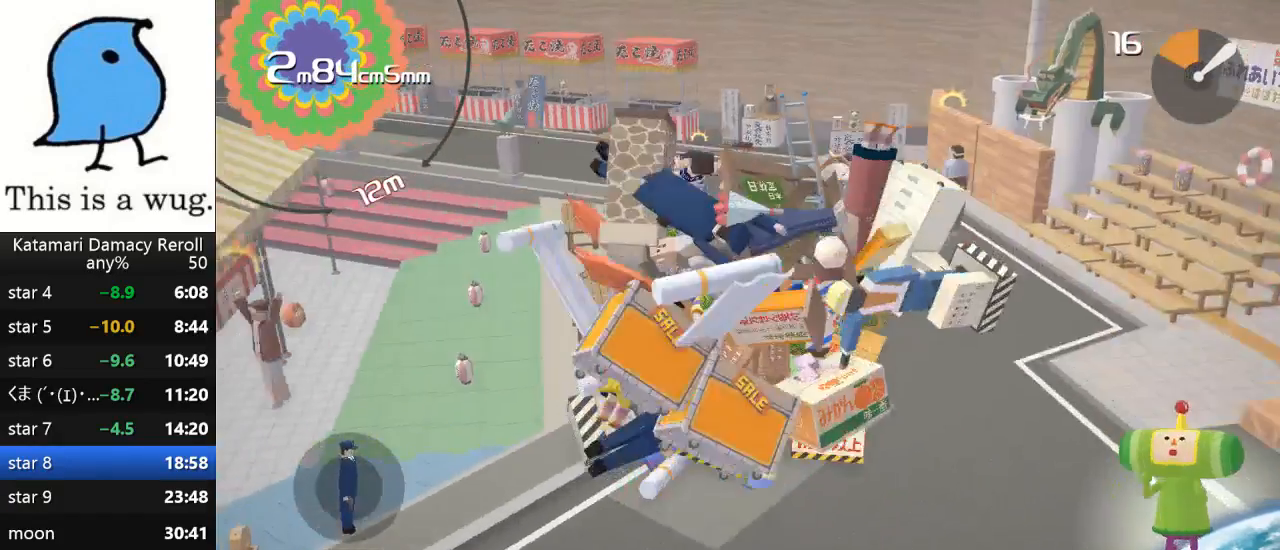
{"buttons": [], "left_stick": "up-right", "right_stick": "down", "events": [[200, "left_stick", "up"], [433, "left_stick", "down-right"], [500, "left_stick", "up-right"], [500, "right_stick", "down"]]}
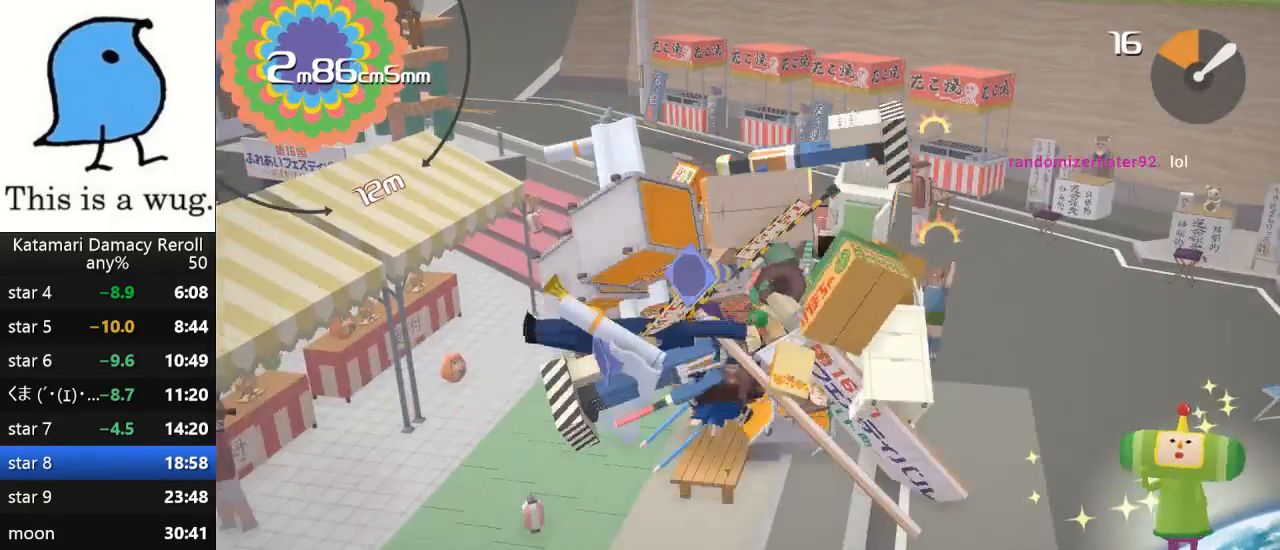
{"buttons": [], "left_stick": "down", "right_stick": "up", "events": [[150, "left_stick", "down"], [150, "right_stick", "up"], [283, "right_stick", "down"], [367, "right_stick", "up"]]}
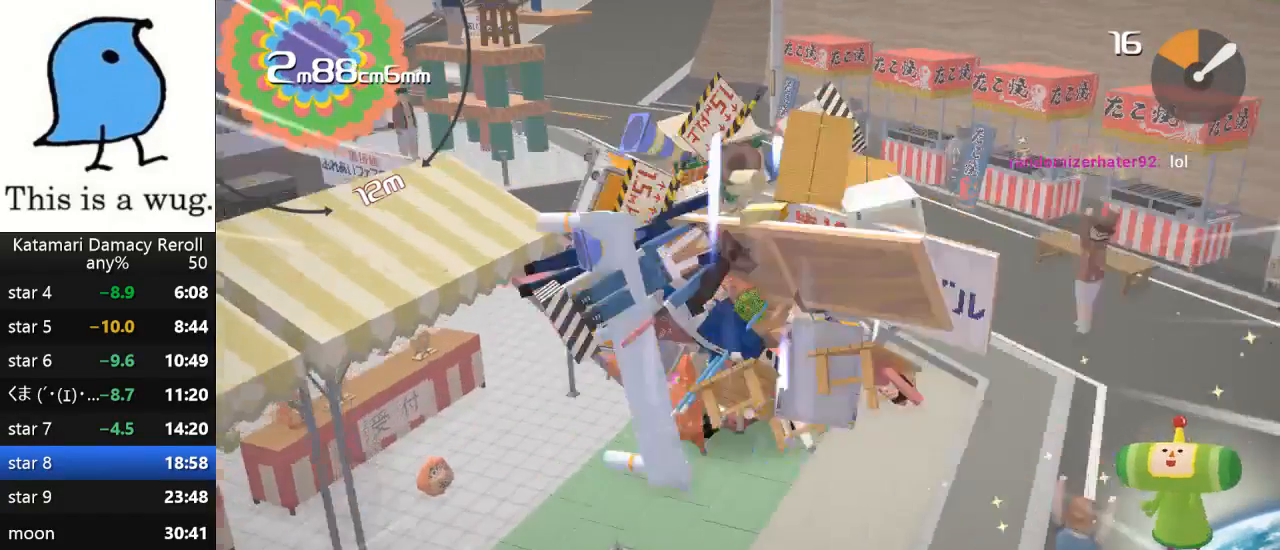
{"buttons": [], "left_stick": "up-right", "right_stick": "up-right", "events": [[367, "left_stick", "up-right"], [367, "right_stick", "up-right"]]}
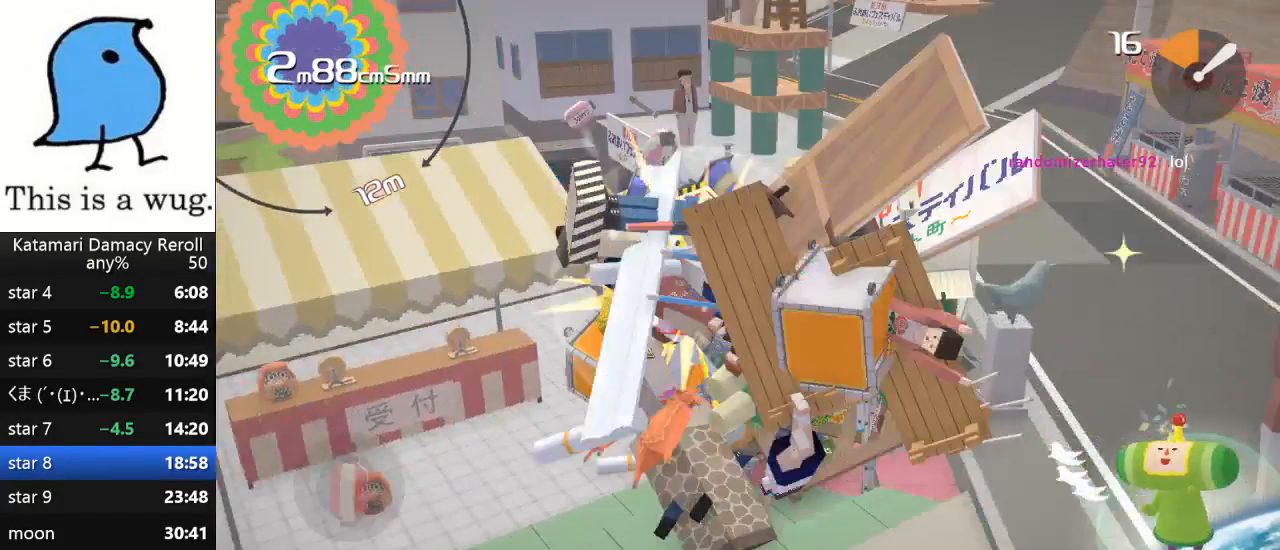
{"buttons": [], "left_stick": "up-right", "right_stick": "up-right", "events": []}
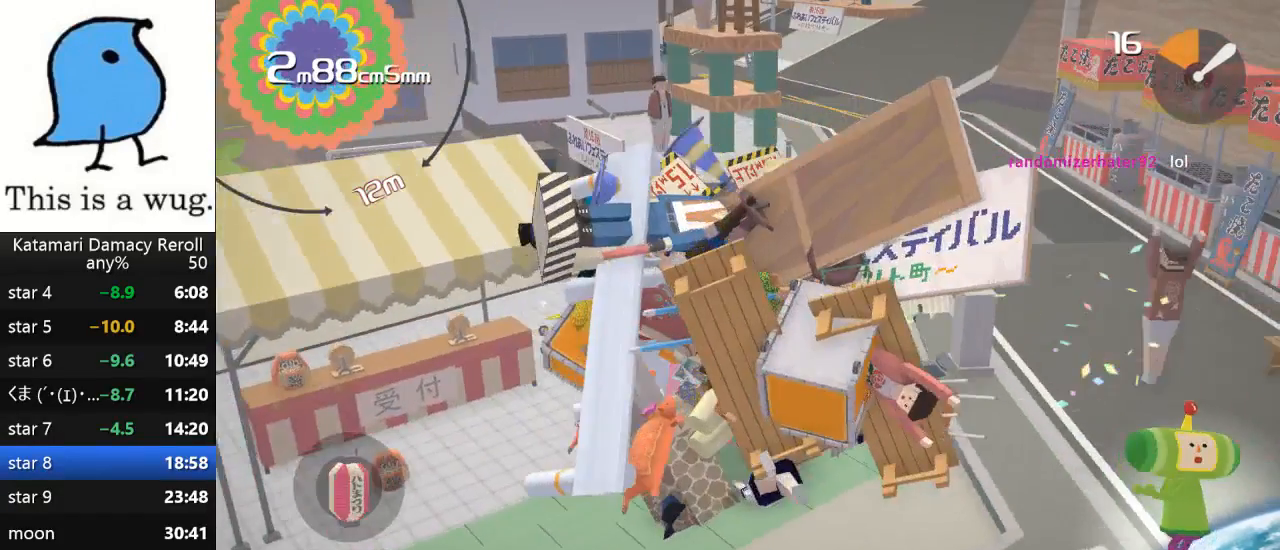
{"buttons": [], "left_stick": "down-right", "right_stick": "up-right", "events": [[150, "left_stick", "down"], [317, "left_stick", "down-right"]]}
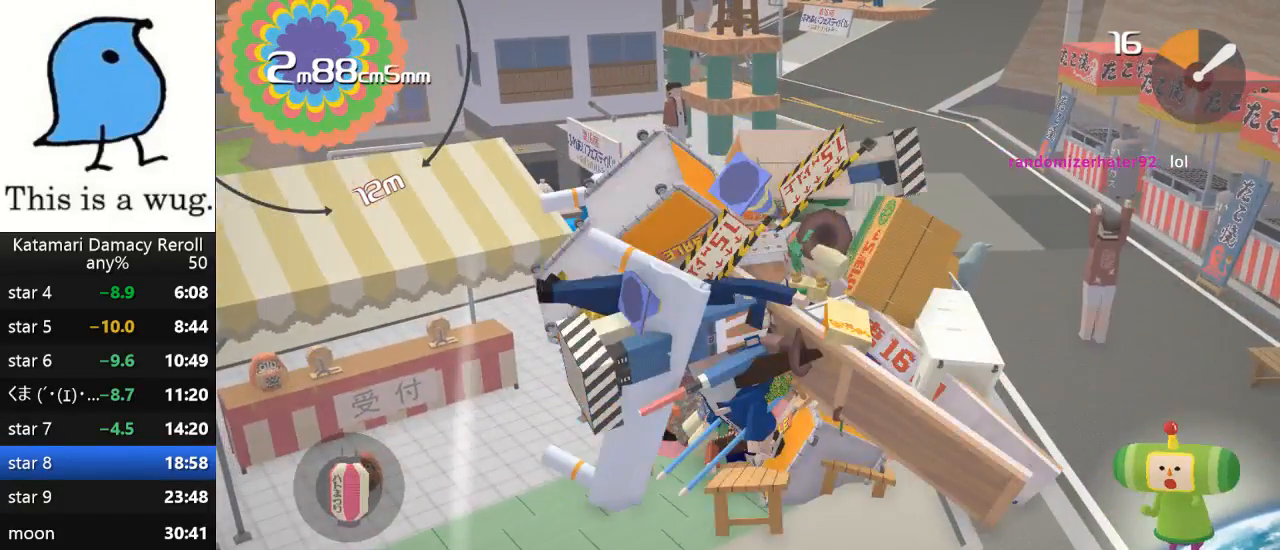
{"buttons": [], "left_stick": "down", "right_stick": "up", "events": [[133, "right_stick", "up"], [300, "left_stick", "down"]]}
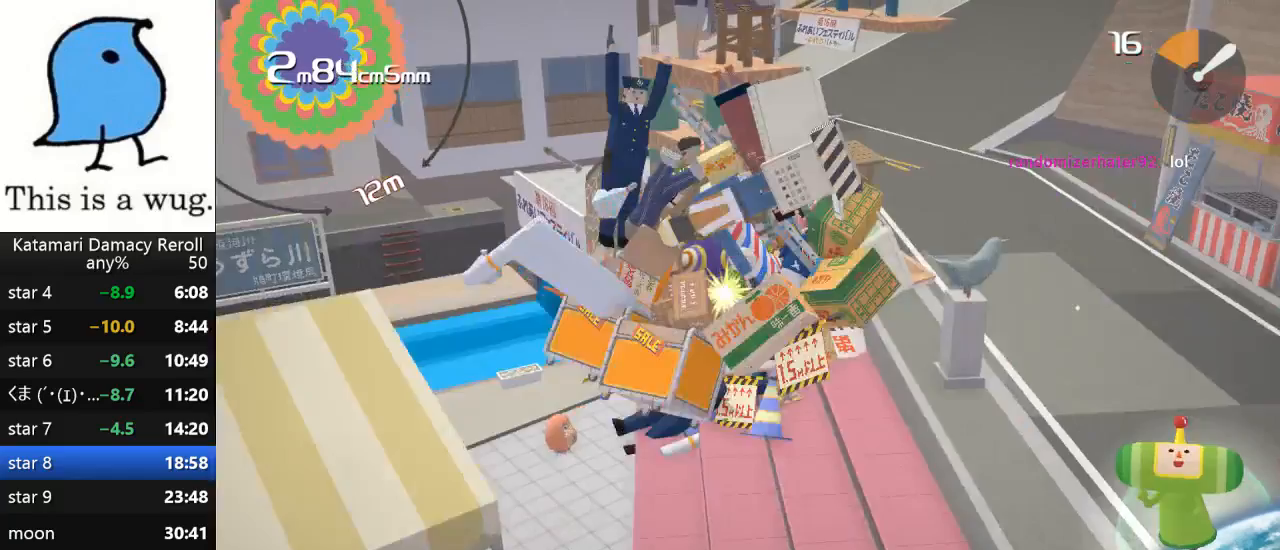
{"buttons": [], "left_stick": "down-left", "right_stick": "down", "events": [[67, "left_stick", "up-right"], [67, "right_stick", "up-right"], [500, "left_stick", "down-left"], [500, "right_stick", "down"]]}
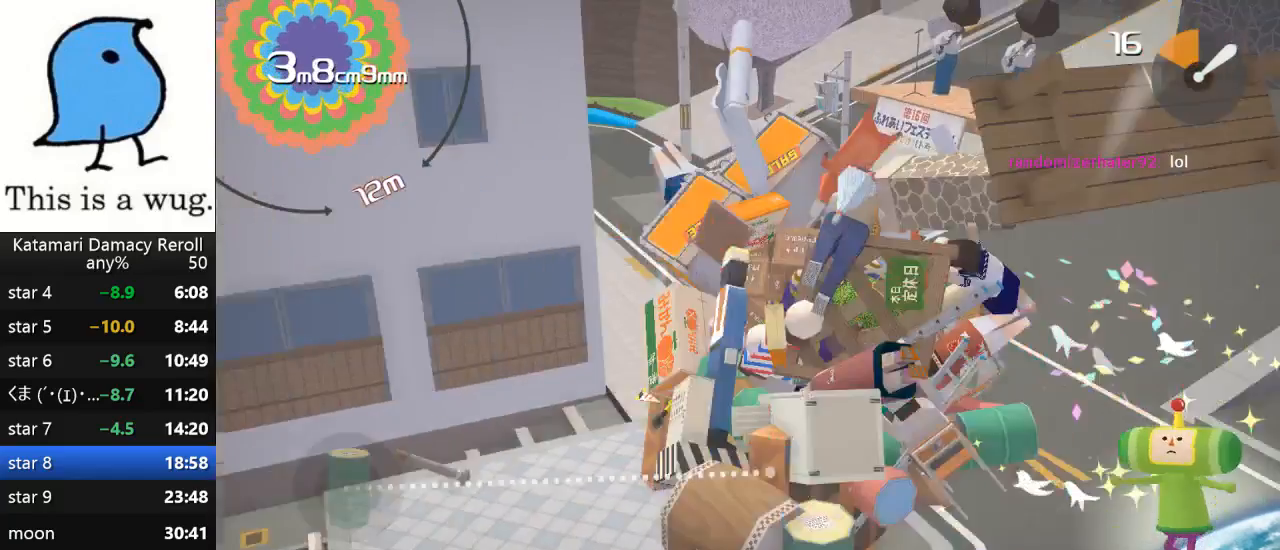
{"buttons": [], "left_stick": "left", "right_stick": "down-left", "events": [[150, "right_stick", "down-left"], [250, "left_stick", "left"]]}
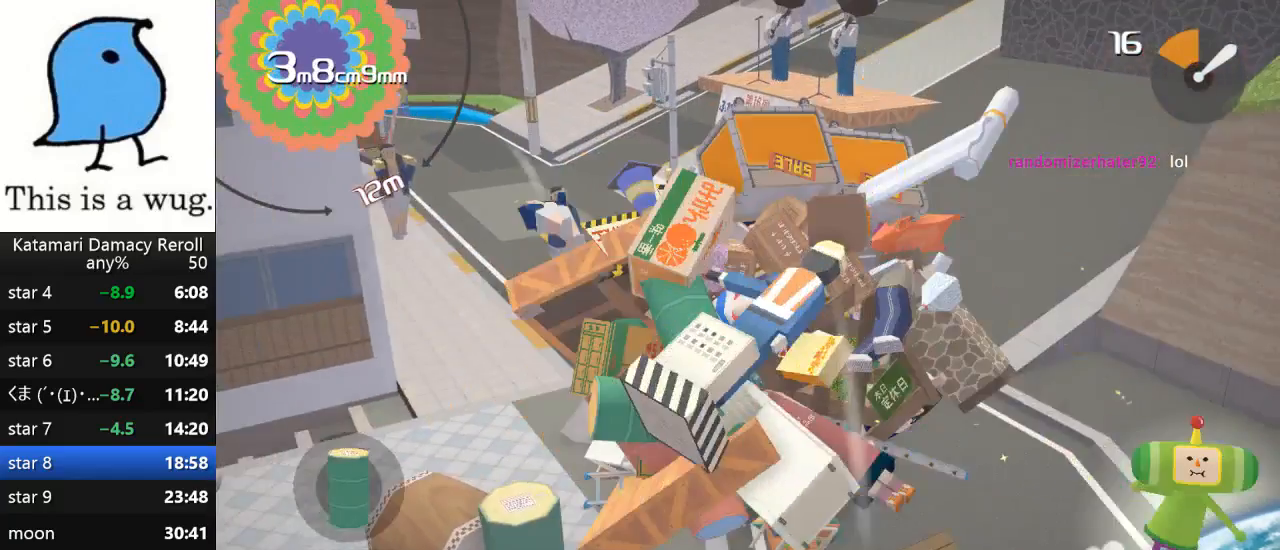
{"buttons": [], "left_stick": "left", "right_stick": "left", "events": [[483, "right_stick", "left"]]}
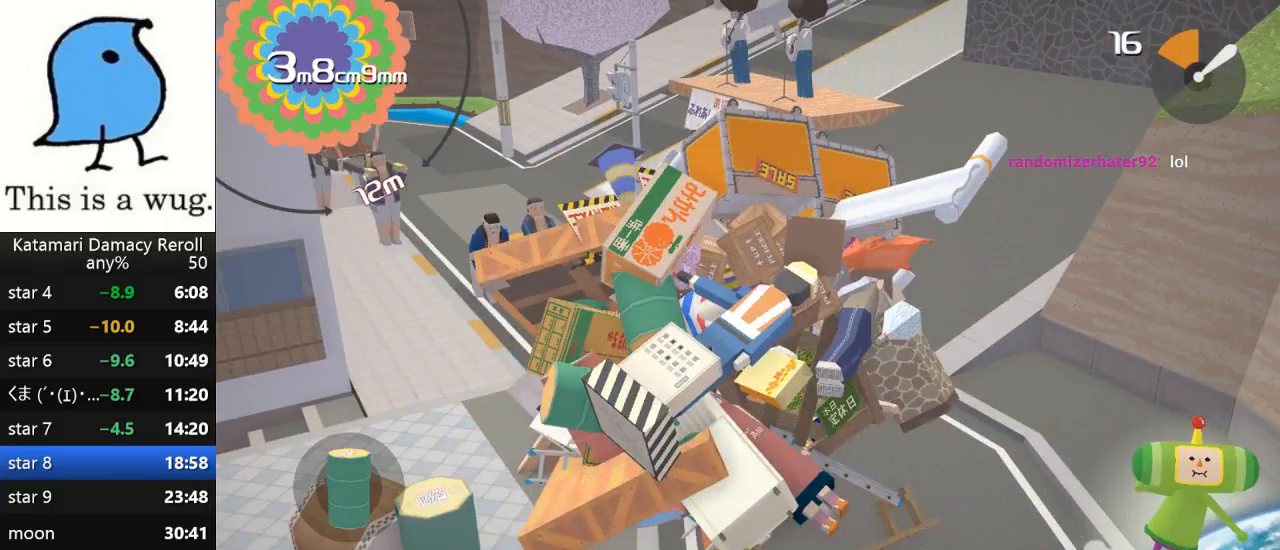
{"buttons": [], "left_stick": "down-left", "right_stick": "down-left", "events": [[167, "left_stick", "down-left"], [467, "right_stick", "down-left"]]}
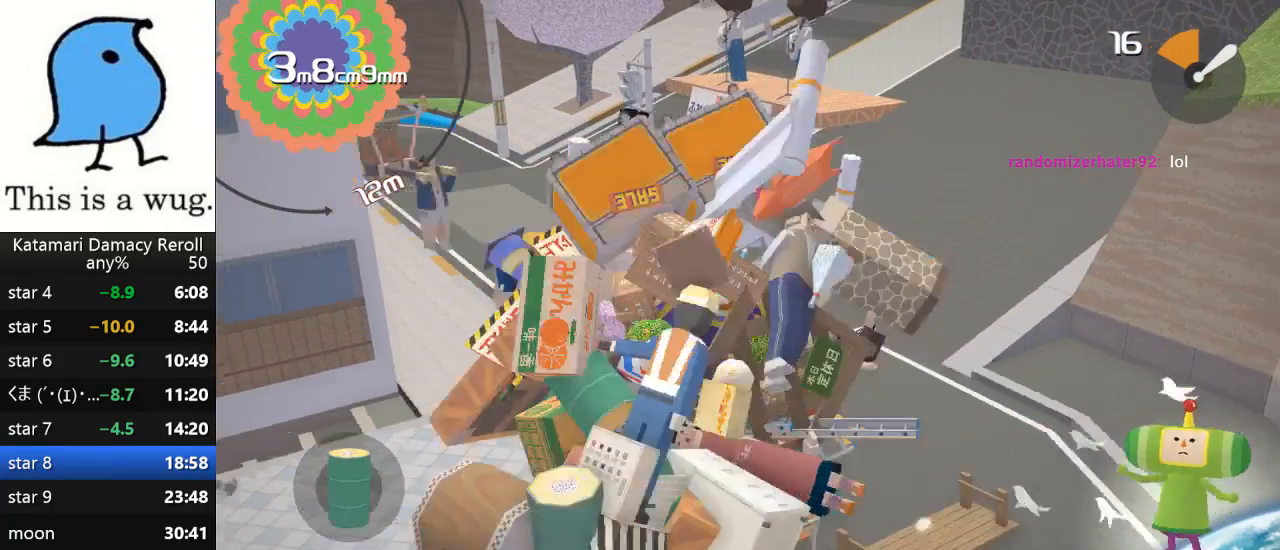
{"buttons": [], "left_stick": "down-right", "right_stick": "down-right", "events": [[67, "right_stick", "down"], [100, "left_stick", "down"], [400, "left_stick", "down-right"], [400, "right_stick", "down-right"]]}
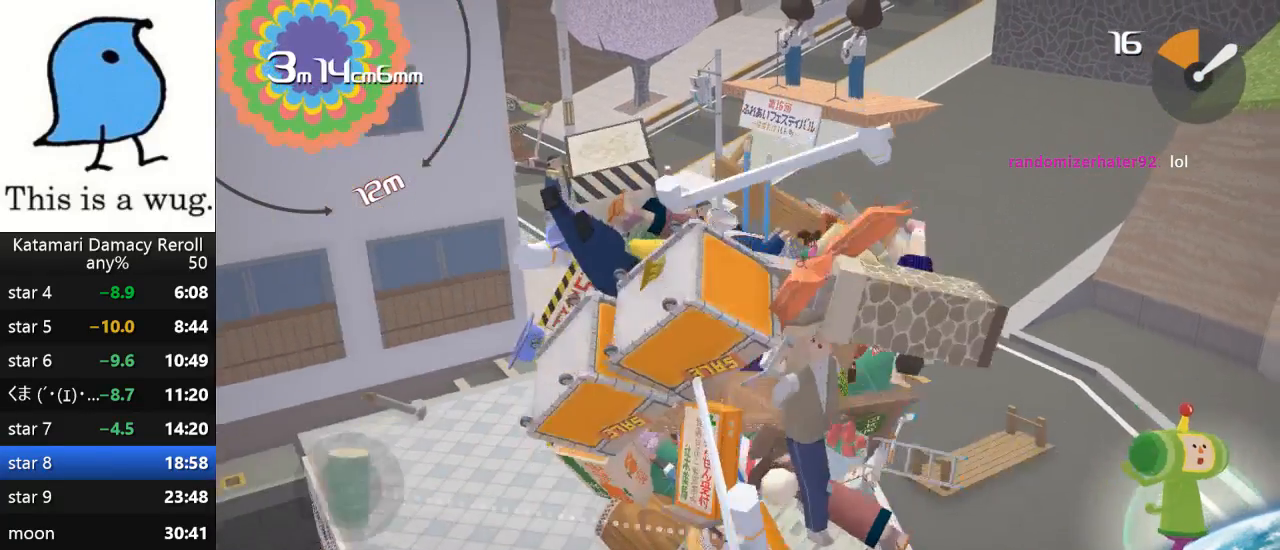
{"buttons": [], "left_stick": "center", "right_stick": "center", "events": [[67, "right_stick", "right"], [283, "L3", "down"], [400, "L3", "up"], [400, "right_stick", "center"], [433, "left_stick", "center"]]}
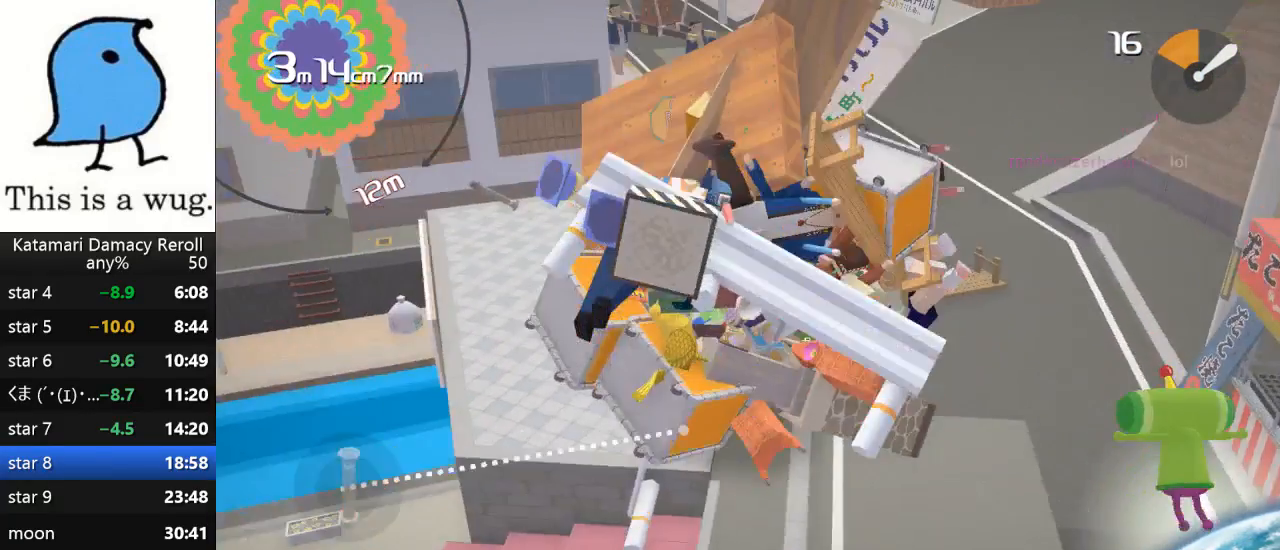
{"buttons": [], "left_stick": "up", "right_stick": "up", "events": [[200, "left_stick", "up"], [200, "right_stick", "up"]]}
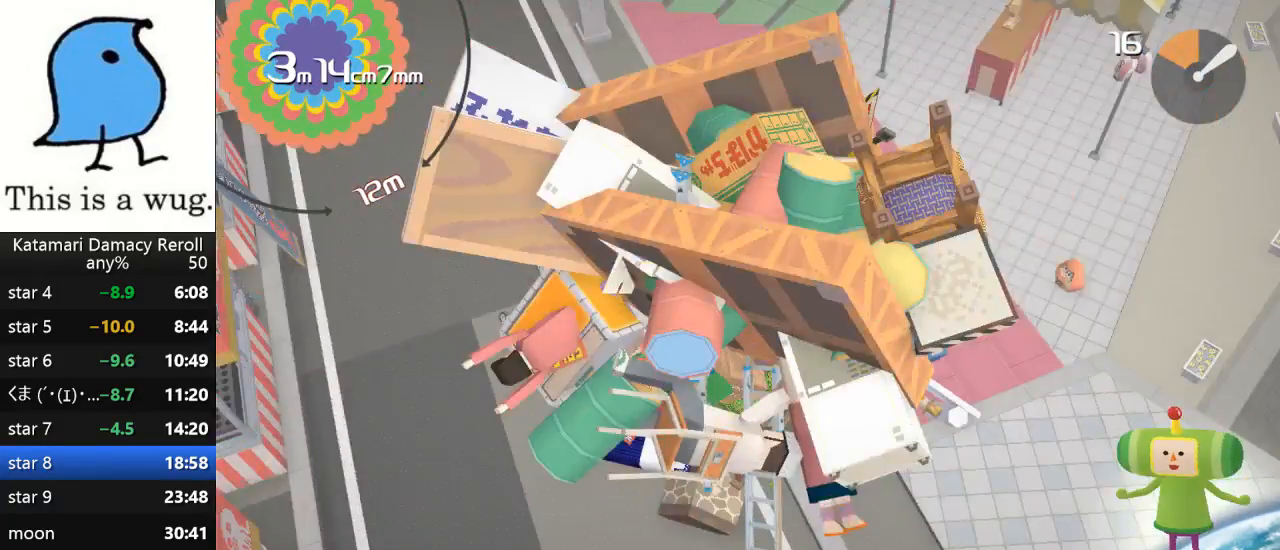
{"buttons": [], "left_stick": "down", "right_stick": "up", "events": [[83, "right_stick", "up-right"], [233, "right_stick", "down"], [300, "left_stick", "down"], [300, "right_stick", "up"]]}
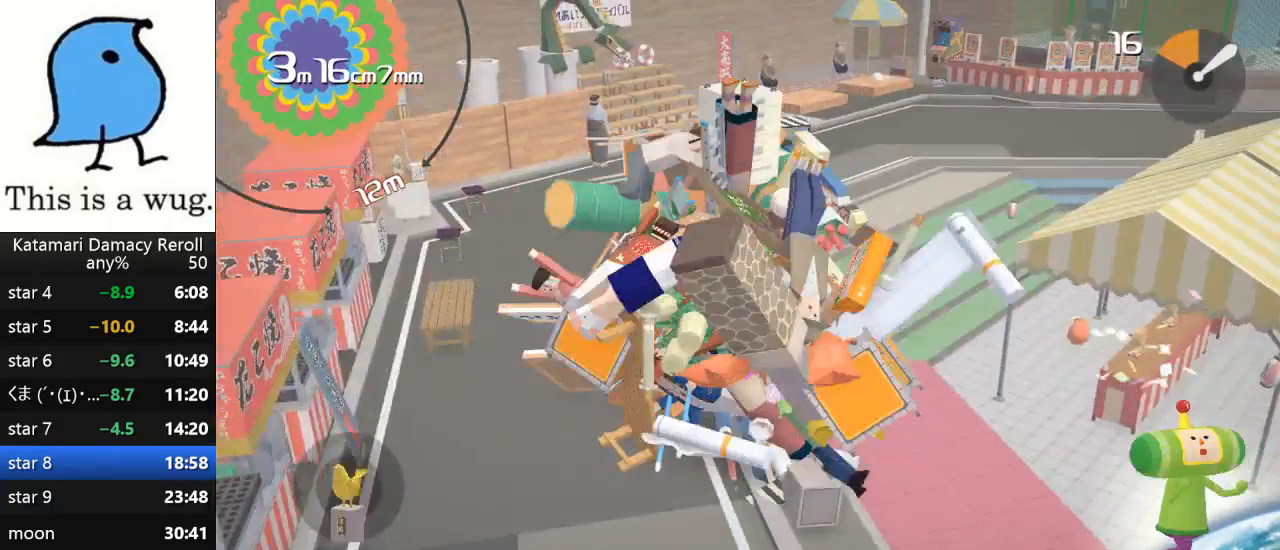
{"buttons": [], "left_stick": "down-left", "right_stick": "up", "events": [[333, "left_stick", "down-left"]]}
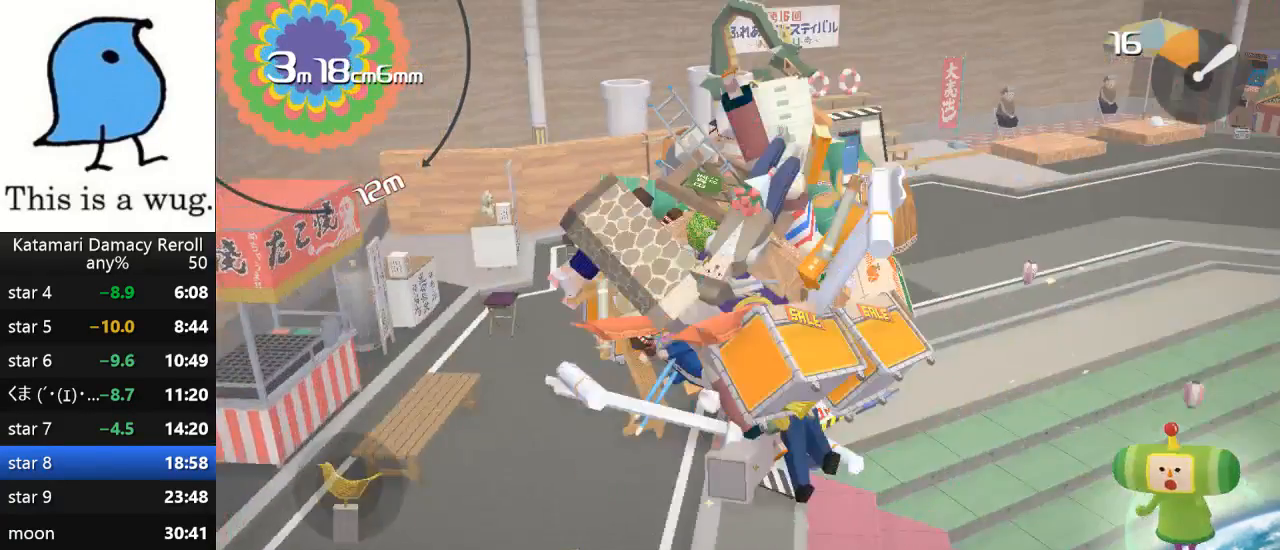
{"buttons": [], "left_stick": "left", "right_stick": "down-left", "events": [[83, "left_stick", "left"], [83, "right_stick", "up-left"], [500, "right_stick", "down-left"]]}
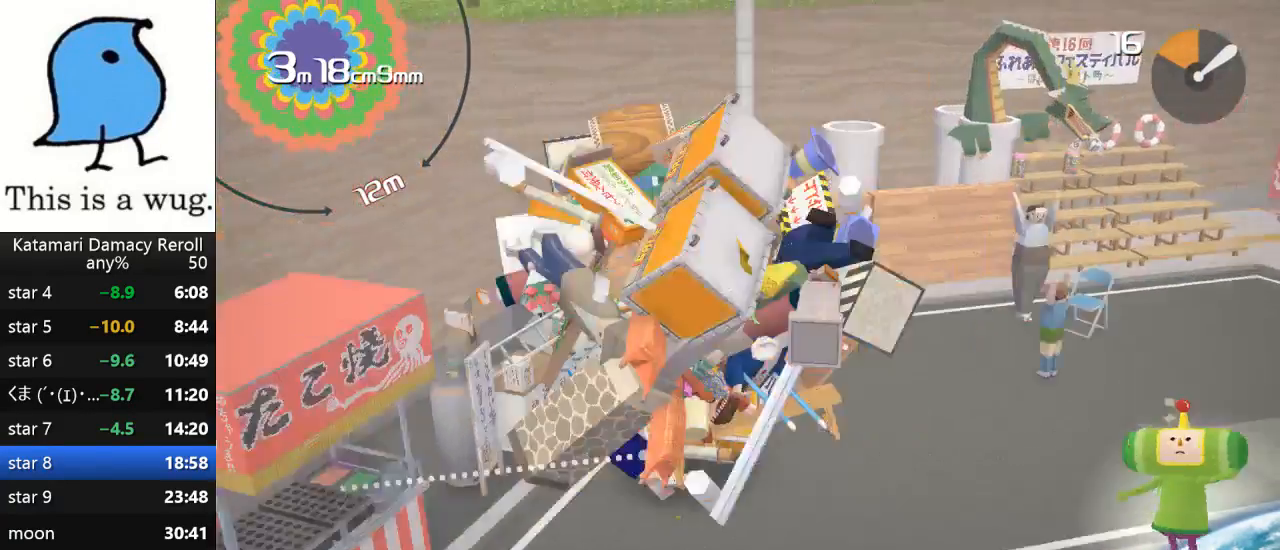
{"buttons": [], "left_stick": "up-right", "right_stick": "up-right", "events": [[83, "left_stick", "up"], [117, "right_stick", "up"], [167, "left_stick", "up-right"], [417, "right_stick", "up-right"]]}
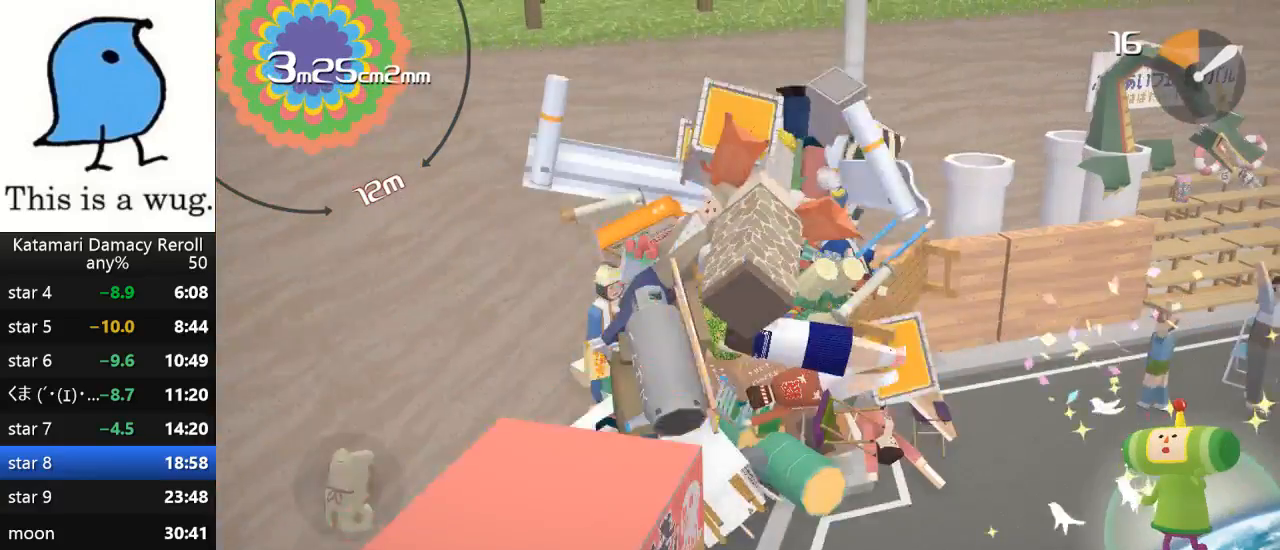
{"buttons": [], "left_stick": "up-right", "right_stick": "up-right", "events": [[267, "left_stick", "up"], [267, "right_stick", "up-left"], [400, "left_stick", "up-right"], [400, "right_stick", "up-right"]]}
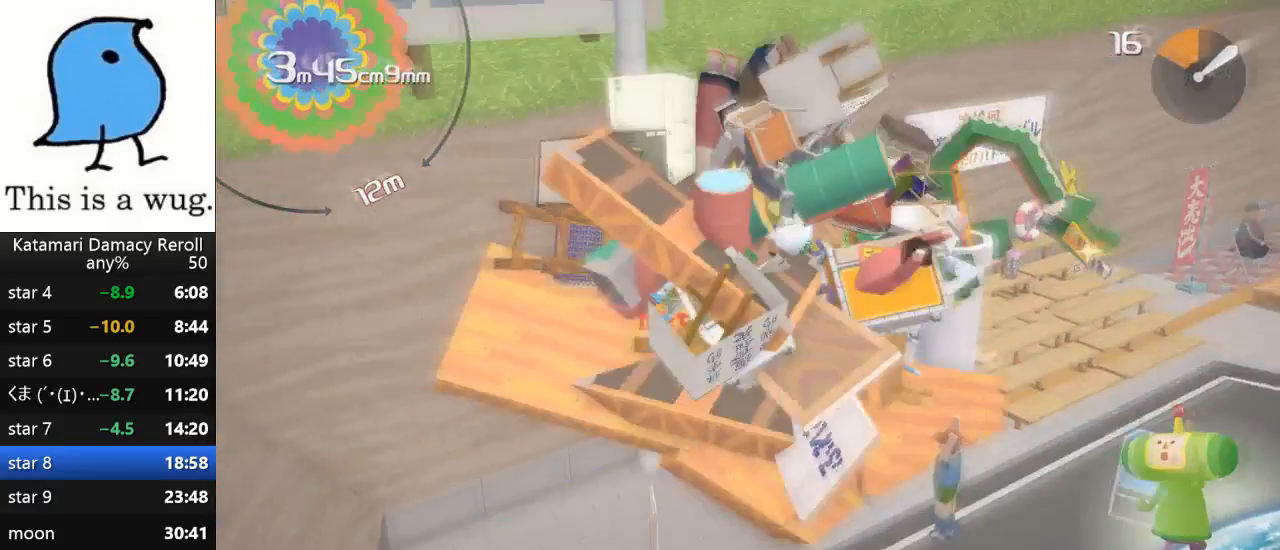
{"buttons": [], "left_stick": "up-right", "right_stick": "up-right", "events": []}
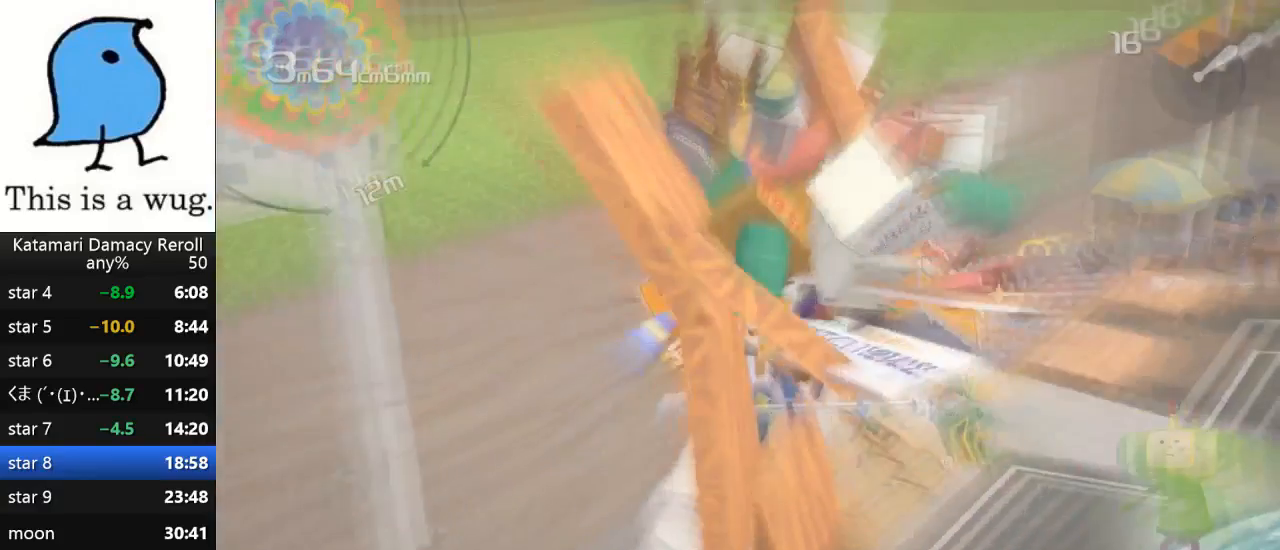
{"buttons": [], "left_stick": "up-right", "right_stick": "up-right", "events": [[33, "right_stick", "center"], [300, "right_stick", "up-left"], [483, "right_stick", "up-right"]]}